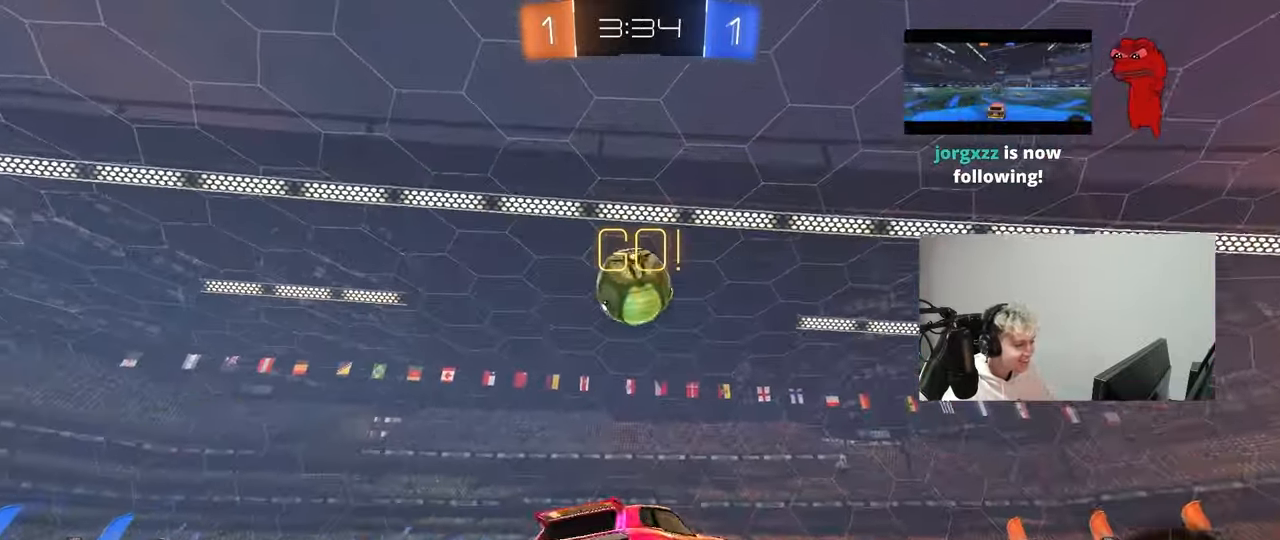
Gameplay with keyboard and mouse; each line is a JSON object with the keys and mouse buttons held at the frame after it. "events" lists presses ("down") and releases ("up") of "1", "2", "3", "4", "5", "a", "alt", "c", "caps_lock", "ctrl", "d", "e", "f", "g", "q", "r", "s", "shift", "space", "t", "tab", "v", "w", "x", "z", "mouse_left", "mouse_wheel" and "mouse_right" between this image and that frame as [ms after this image, input, new state], when the widget could be followed in between. "mouse_left", "mouse_wheel", "mouse_right" = the "left", "wheel", "right" buttons of the "mouse" list. No other keys are recorded. "wheel" means that the mouse wheel is clicked or scrolled. "mouse_move" is the direction in which the mouse moves at that frame (one of eight, or "still"), when it could be read.
{"keys": ["a", "d"], "mouse": ["left"], "mouse_move": "still", "events": [[17, "mouse_left", "up"], [67, "a", "up"], [67, "mouse_right", "up"], [67, "s", "up"], [67, "shift", "up"], [100, "mouse_right", "down"], [150, "a", "down"], [150, "s", "down"], [200, "shift", "down"], [300, "mouse_left", "down"], [333, "mouse_right", "up"], [333, "s", "up"], [433, "shift", "up"], [483, "d", "down"]]}
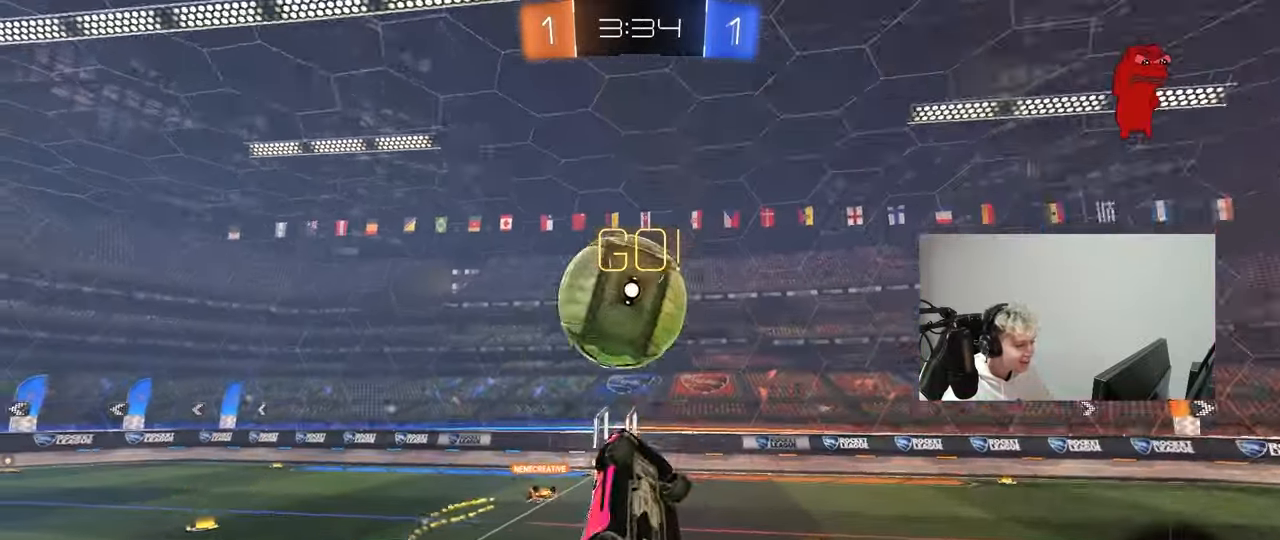
{"keys": ["a", "s", "shift"], "mouse": [], "mouse_move": "still", "events": [[33, "s", "down"], [67, "a", "up"], [167, "s", "up"], [267, "mouse_left", "up"], [350, "a", "down"], [350, "d", "up"], [350, "shift", "down"], [500, "s", "down"]]}
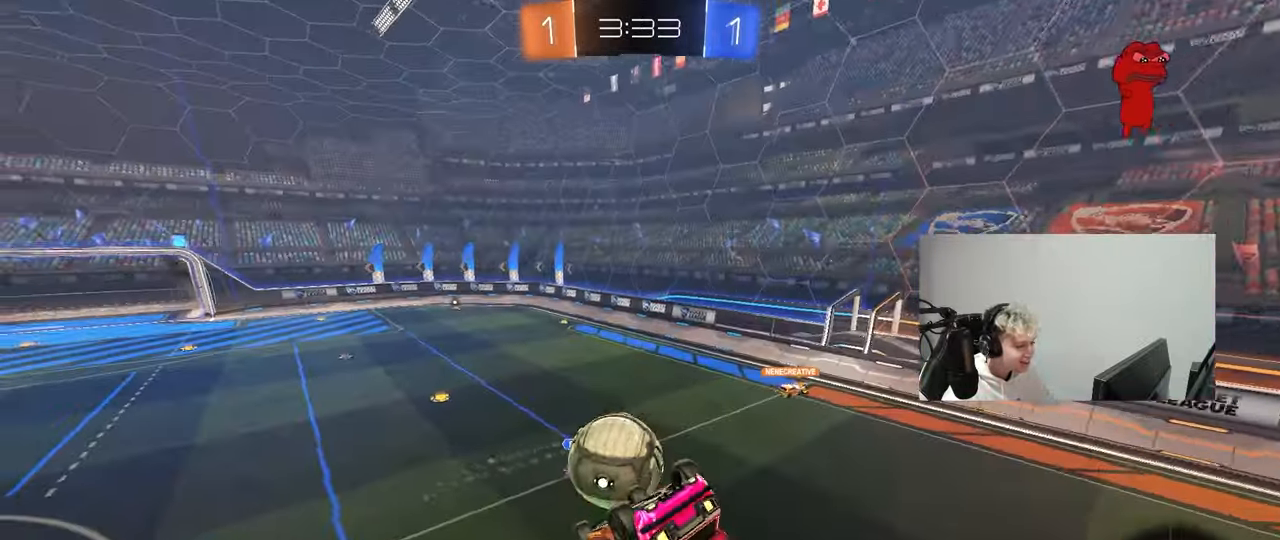
{"keys": [], "mouse": ["left"], "mouse_move": "still", "events": [[33, "mouse_left", "down"], [183, "s", "up"], [183, "shift", "up"], [233, "a", "up"], [317, "d", "down"], [467, "d", "up"]]}
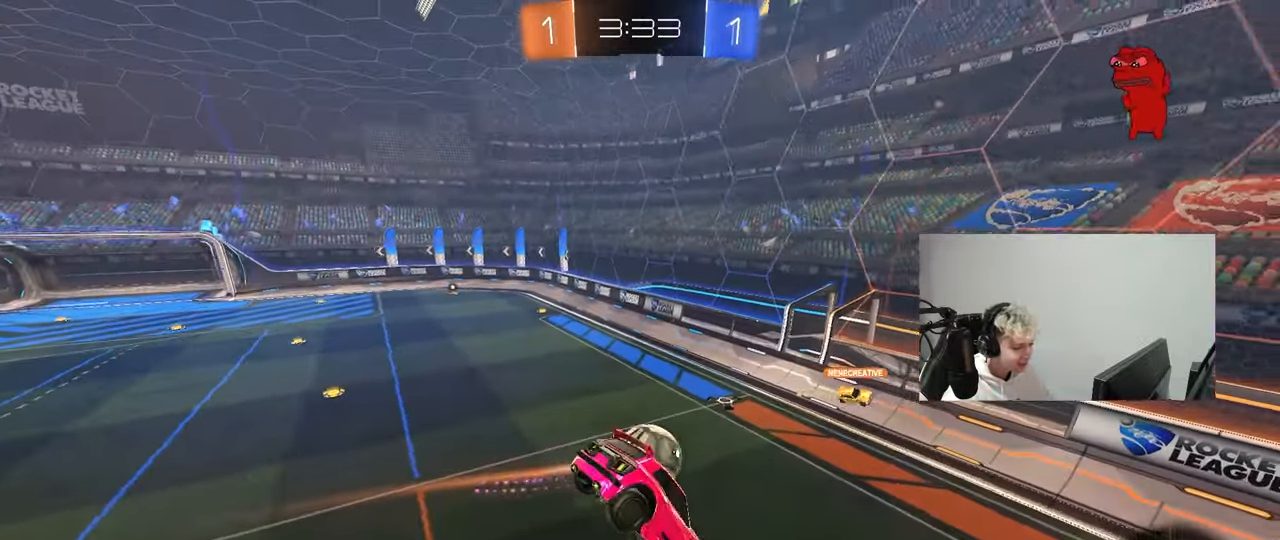
{"keys": ["d", "shift"], "mouse": [], "mouse_move": "still", "events": [[50, "mouse_left", "up"], [150, "s", "down"], [200, "a", "down"], [383, "a", "up"], [383, "d", "down"], [383, "s", "up"], [433, "shift", "down"]]}
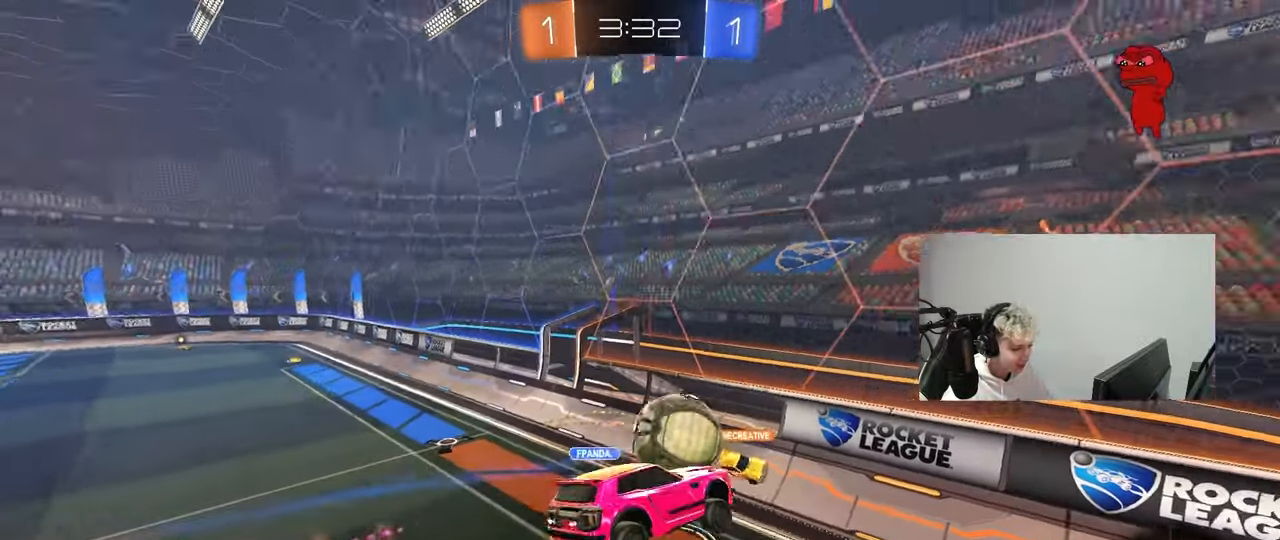
{"keys": ["d", "w"], "mouse": [], "mouse_move": "still", "events": [[33, "shift", "up"], [117, "d", "up"], [267, "w", "down"], [350, "d", "down"]]}
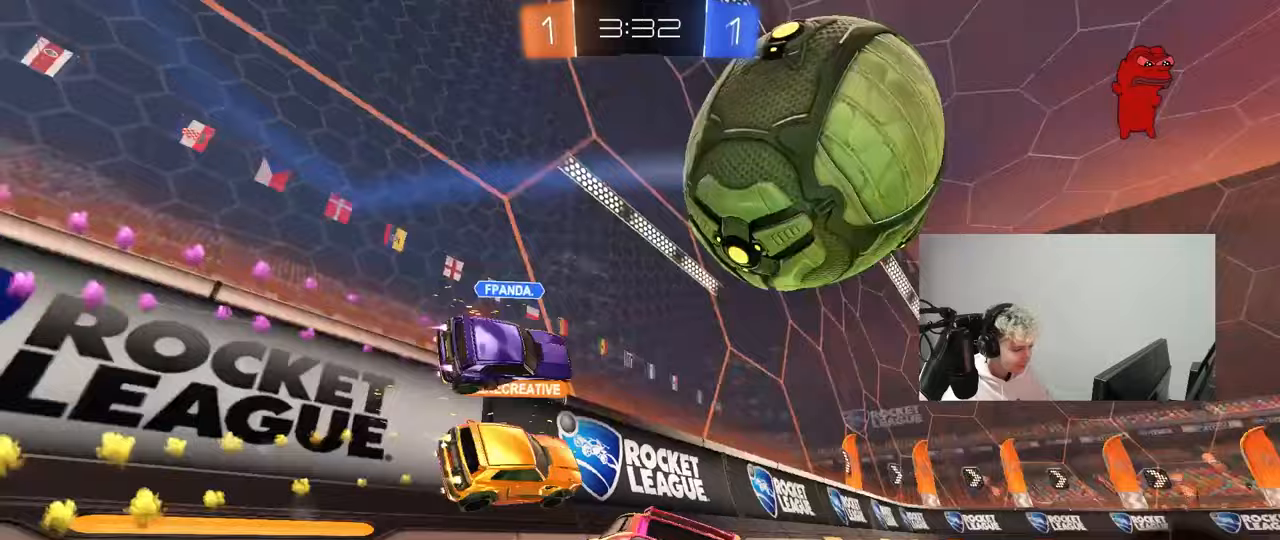
{"keys": ["a", "w"], "mouse": [], "mouse_move": "still", "events": [[467, "a", "down"], [467, "d", "up"]]}
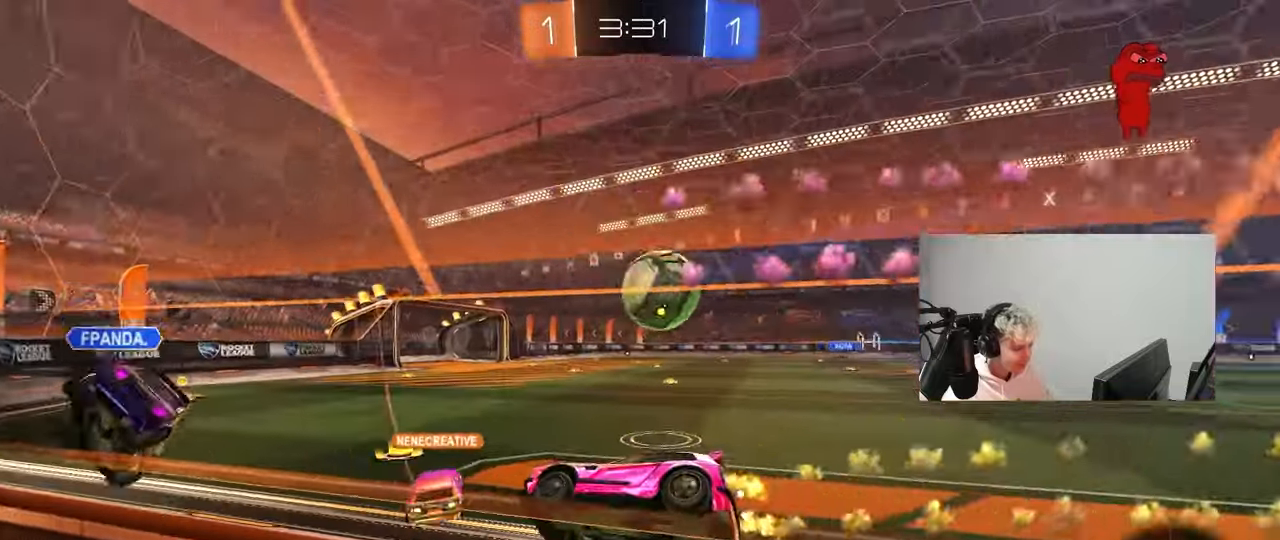
{"keys": ["a", "s"], "mouse": [], "mouse_move": "still", "events": [[50, "a", "up"], [50, "d", "down"], [150, "mouse_right", "down"], [200, "d", "up"], [200, "w", "up"], [283, "a", "down"], [283, "mouse_right", "up"], [283, "s", "down"], [283, "shift", "down"], [383, "shift", "up"]]}
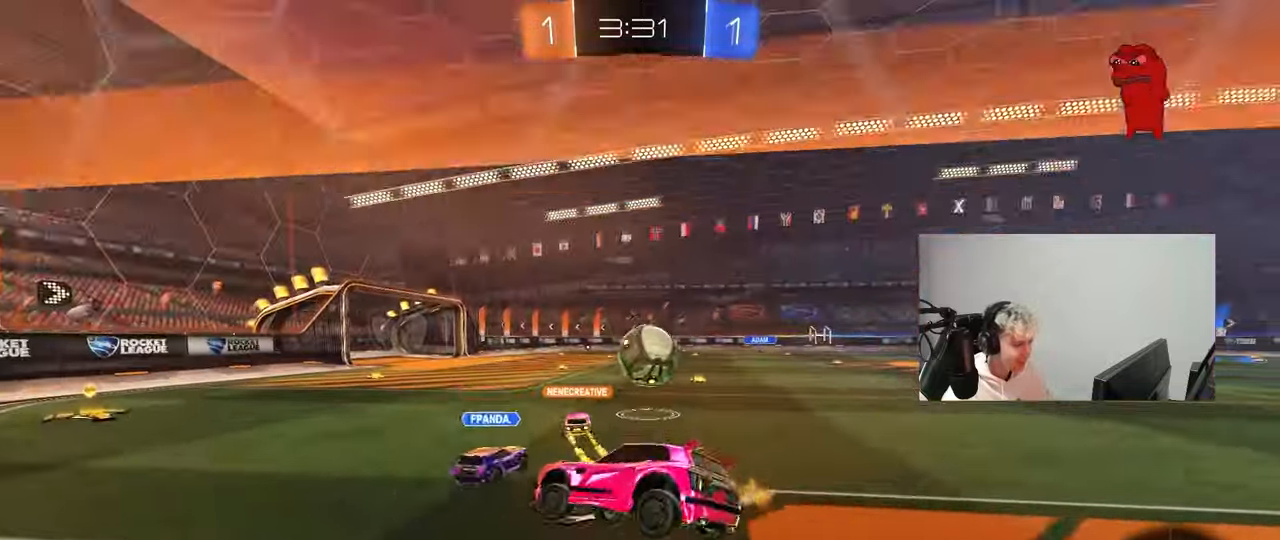
{"keys": ["w"], "mouse": ["left", "right"], "mouse_move": "still", "events": [[67, "s", "up"], [117, "a", "up"], [217, "d", "down"], [267, "d", "up"], [350, "w", "down"], [500, "mouse_left", "down"], [500, "mouse_right", "down"]]}
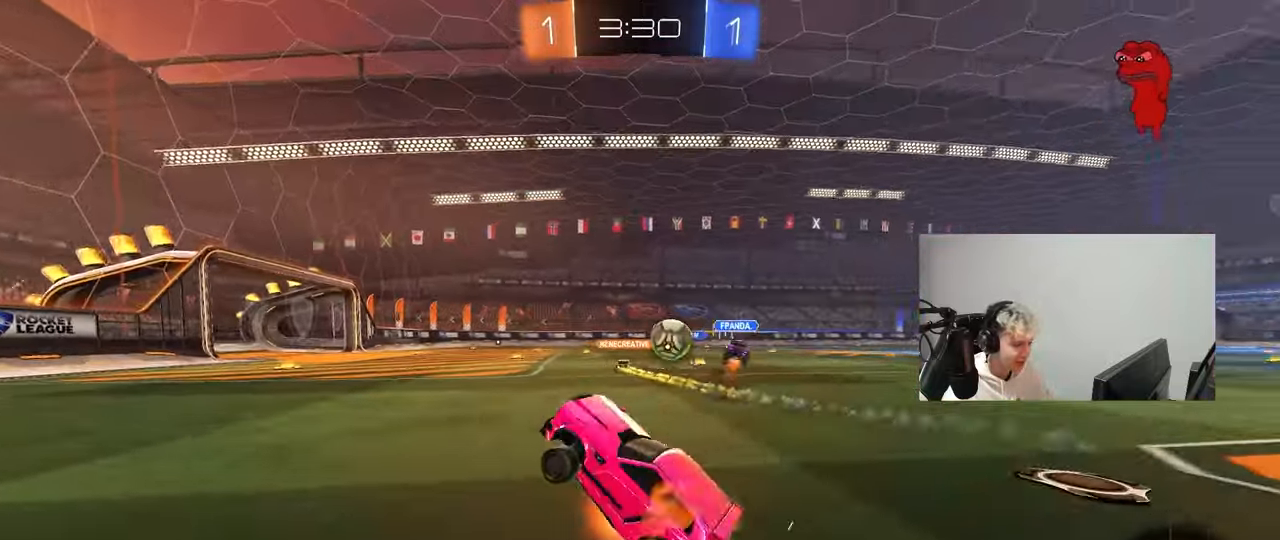
{"keys": ["w"], "mouse": ["left"], "mouse_move": "still", "events": [[133, "a", "down"], [133, "mouse_right", "up"], [233, "a", "up"]]}
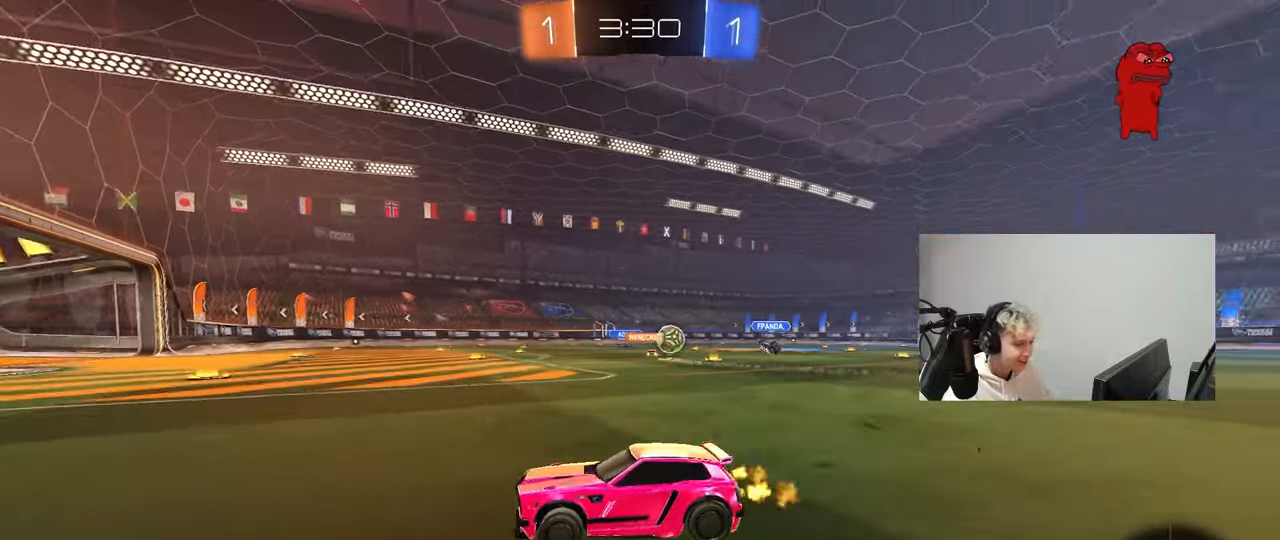
{"keys": ["d", "w"], "mouse": ["left"], "mouse_move": "still", "events": [[17, "d", "down"], [100, "shift", "down"], [100, "w", "up"], [150, "w", "down"], [200, "d", "up"], [200, "shift", "up"], [333, "d", "down"]]}
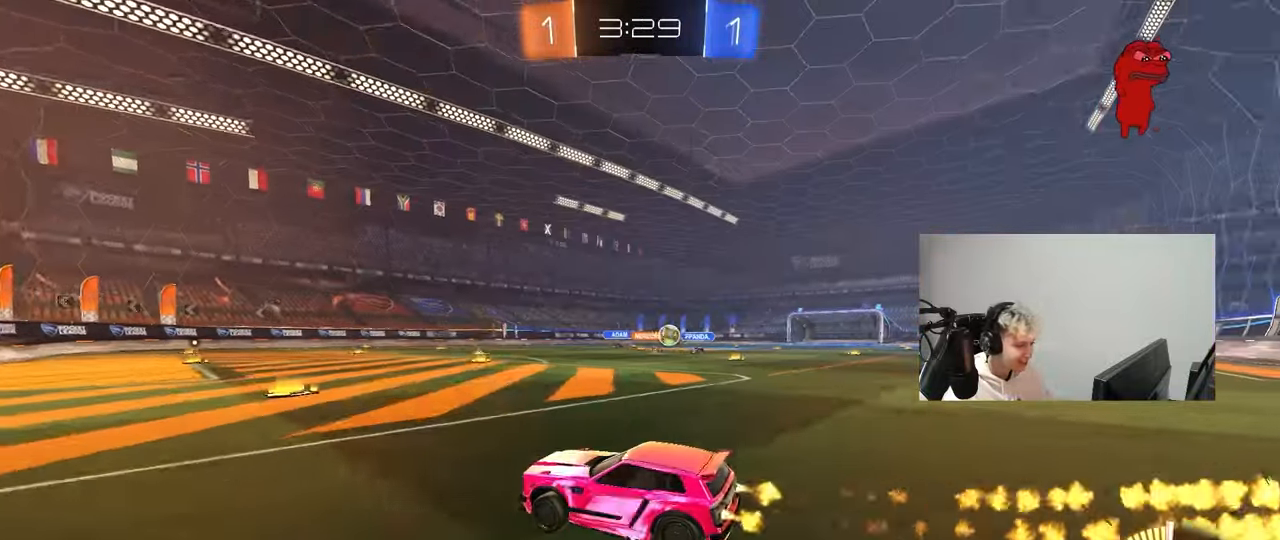
{"keys": ["d", "w"], "mouse": [], "mouse_move": "still", "events": [[400, "mouse_left", "up"]]}
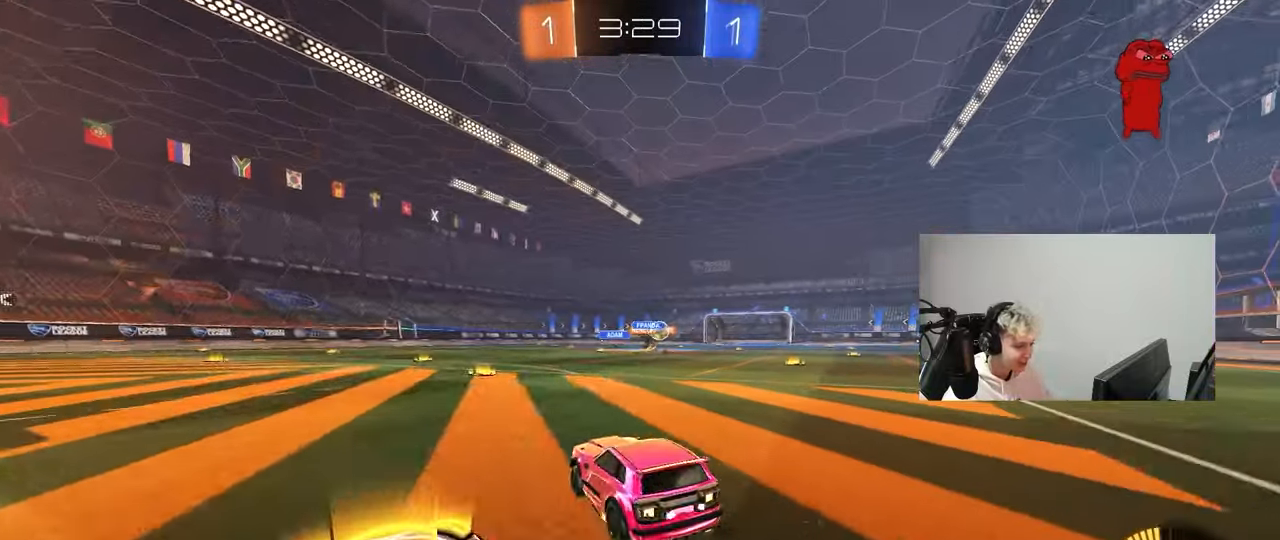
{"keys": ["d", "s", "shift"], "mouse": ["left", "right"], "mouse_move": "down-left", "events": [[183, "d", "up"], [233, "d", "down"], [233, "mouse_left", "down"], [233, "mouse_right", "down"], [283, "shift", "down"], [367, "s", "down"], [367, "w", "up"]]}
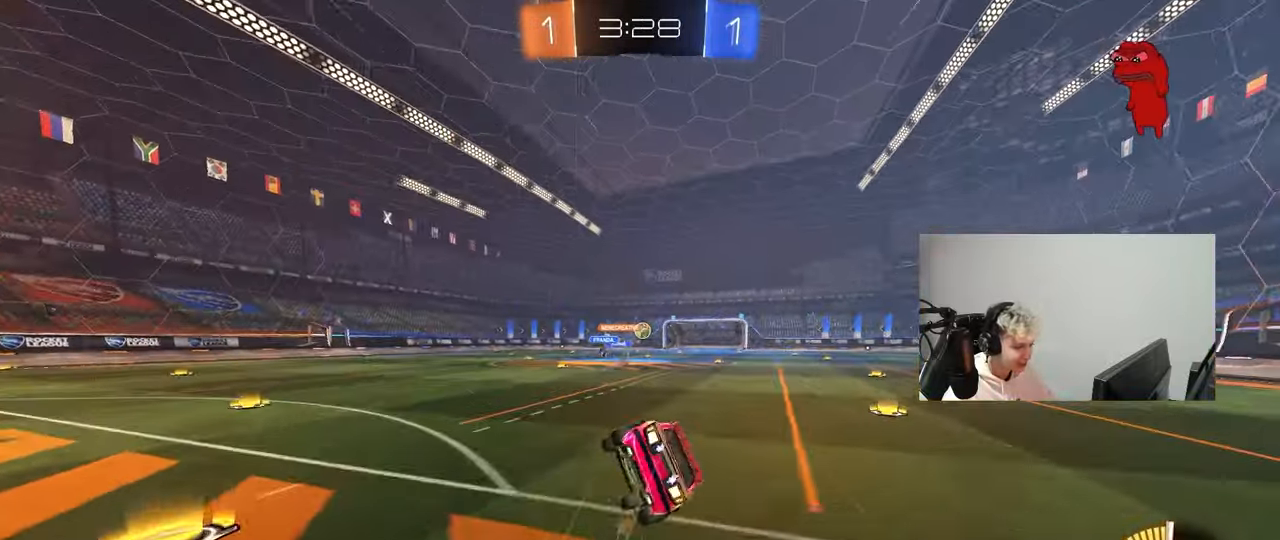
{"keys": ["d", "s", "shift"], "mouse": [], "mouse_move": "still", "events": [[17, "mouse_left", "up"], [50, "mouse_right", "up"], [250, "s", "up"], [333, "s", "down"]]}
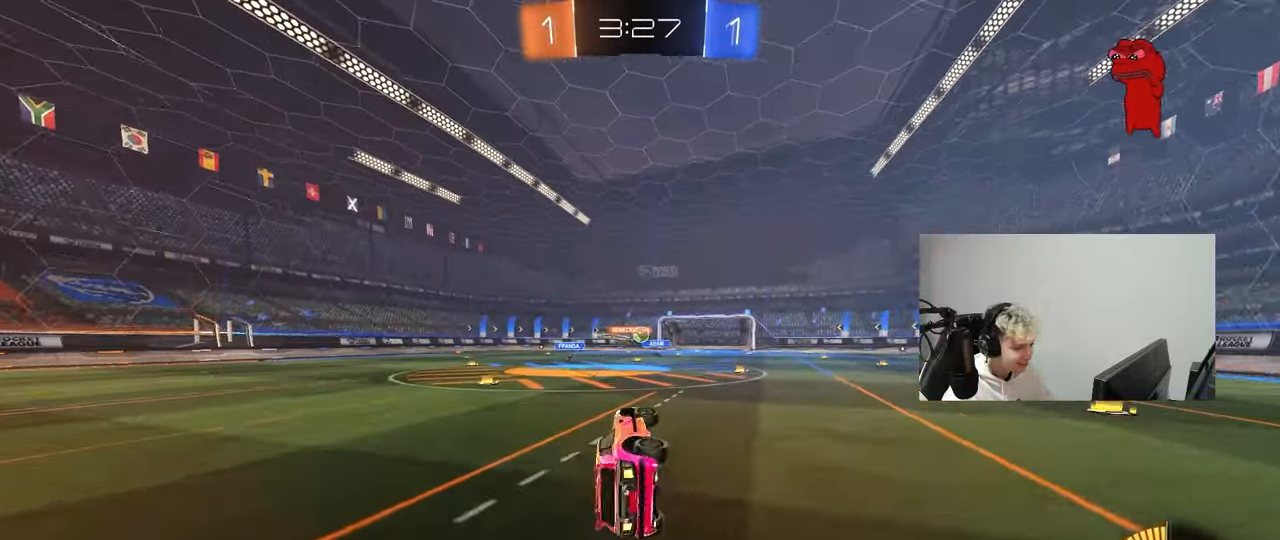
{"keys": ["w"], "mouse": ["left"], "mouse_move": "still", "events": [[67, "shift", "up"], [117, "s", "up"], [167, "d", "up"], [350, "mouse_left", "down"], [350, "w", "down"]]}
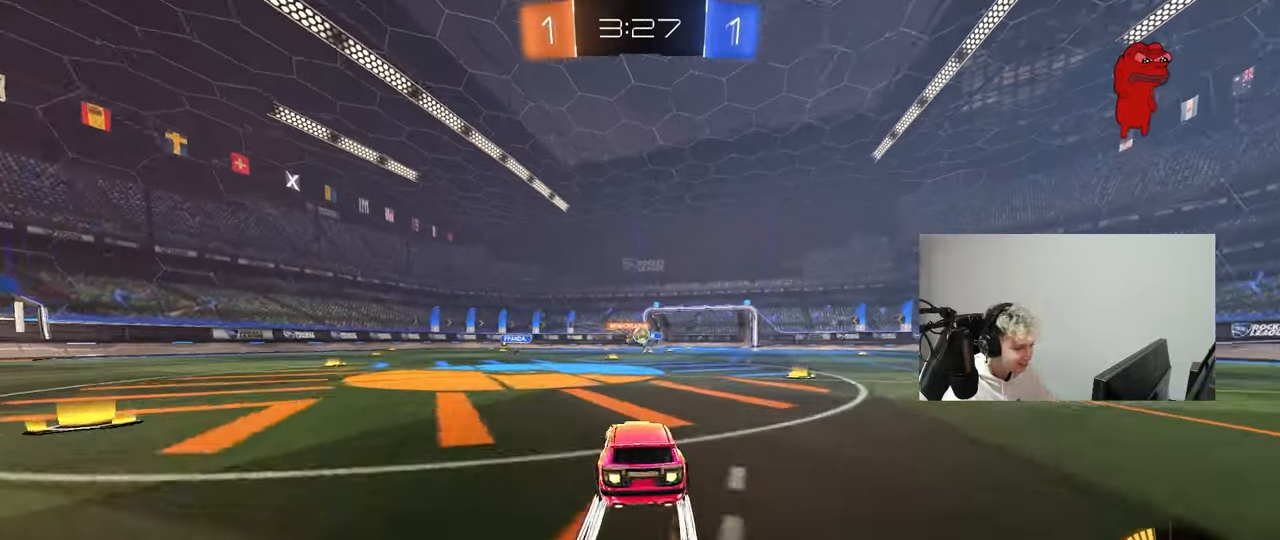
{"keys": ["d", "shift", "w"], "mouse": [], "mouse_move": "still", "events": [[83, "mouse_left", "up"], [317, "d", "down"], [467, "shift", "down"]]}
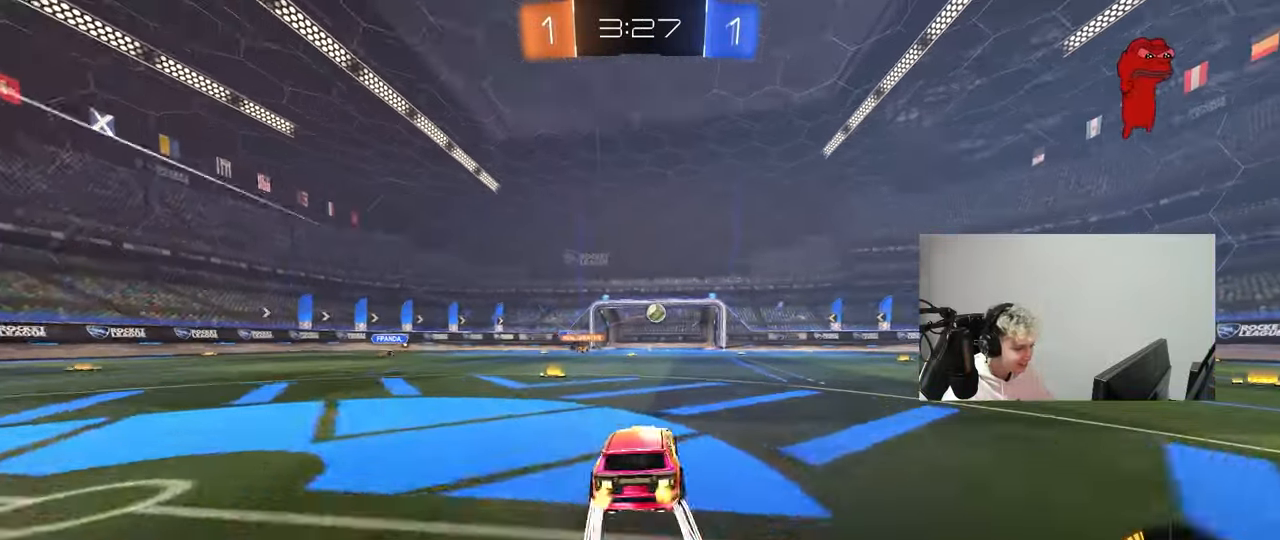
{"keys": ["w"], "mouse": [], "mouse_move": "still", "events": [[17, "shift", "up"], [50, "d", "up"], [100, "d", "down"], [300, "d", "up"], [300, "mouse_left", "down"], [433, "mouse_left", "up"]]}
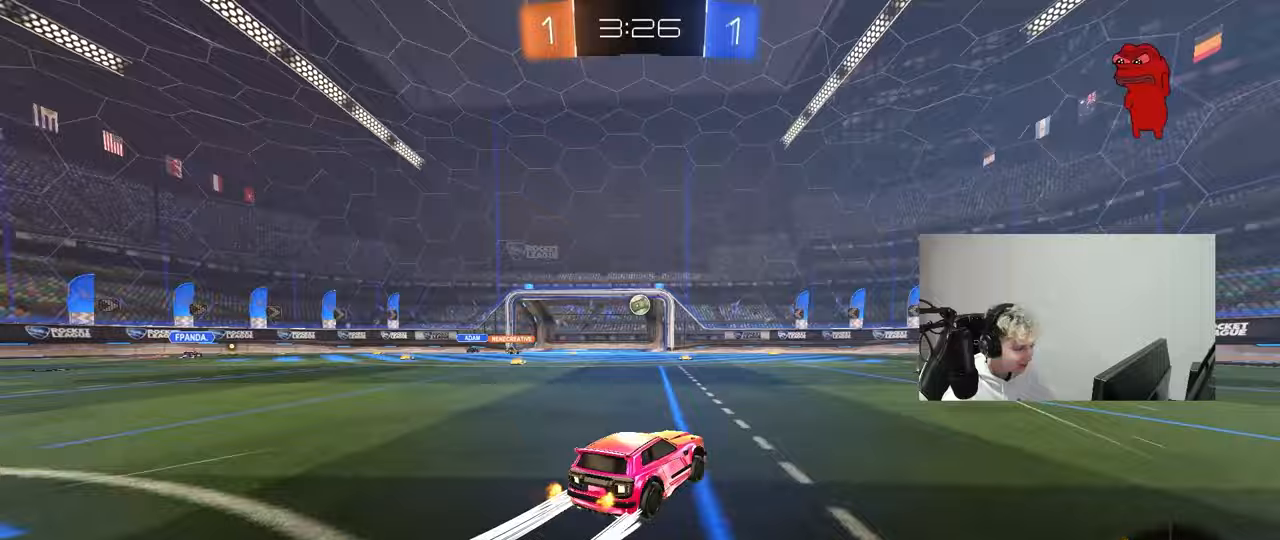
{"keys": ["w"], "mouse": ["left"], "mouse_move": "still", "events": [[217, "a", "down"], [350, "a", "up"], [450, "mouse_left", "down"]]}
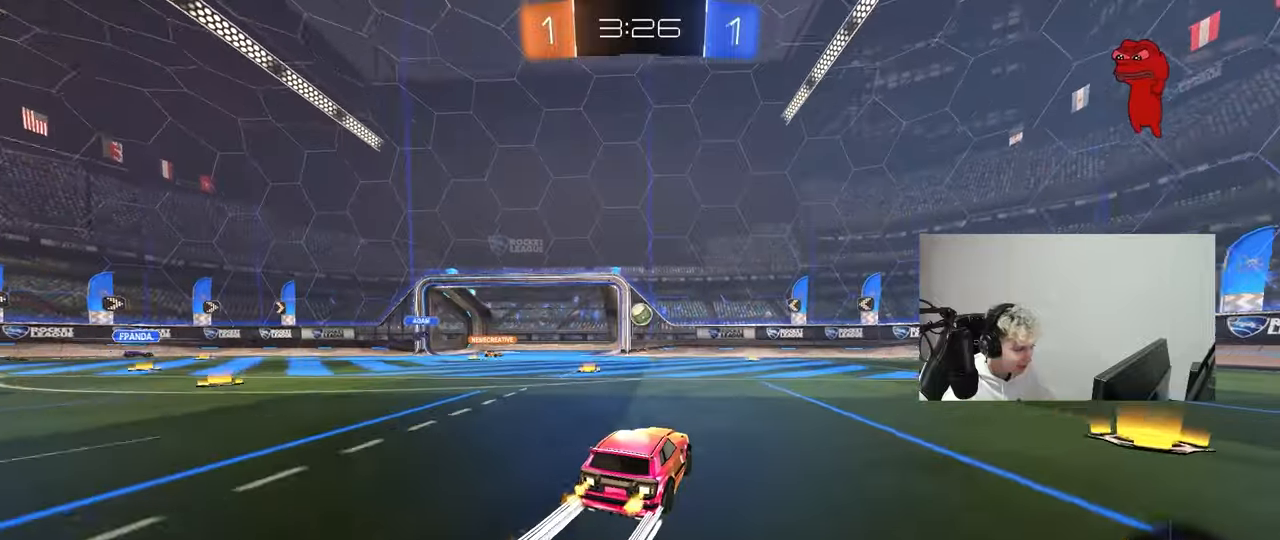
{"keys": ["a", "s"], "mouse": [], "mouse_move": "down", "events": [[50, "mouse_left", "up"], [283, "w", "up"], [317, "mouse_right", "down"], [367, "a", "down"], [367, "s", "down"], [417, "mouse_right", "up"]]}
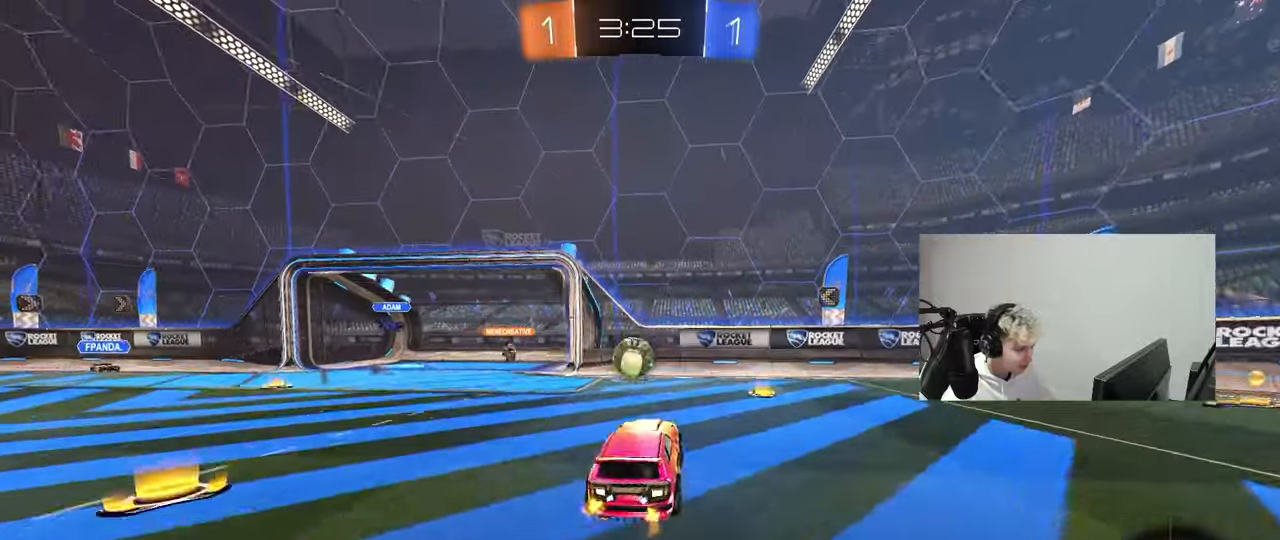
{"keys": ["a", "s", "shift"], "mouse": ["left", "right"], "mouse_move": "up-left", "events": [[17, "s", "up"], [150, "d", "down"], [150, "mouse_left", "down"], [150, "w", "down"], [200, "a", "up"], [250, "w", "up"], [283, "d", "up"], [283, "w", "down"], [333, "a", "down"], [333, "mouse_right", "down"], [333, "shift", "down"], [433, "s", "down"], [433, "w", "up"]]}
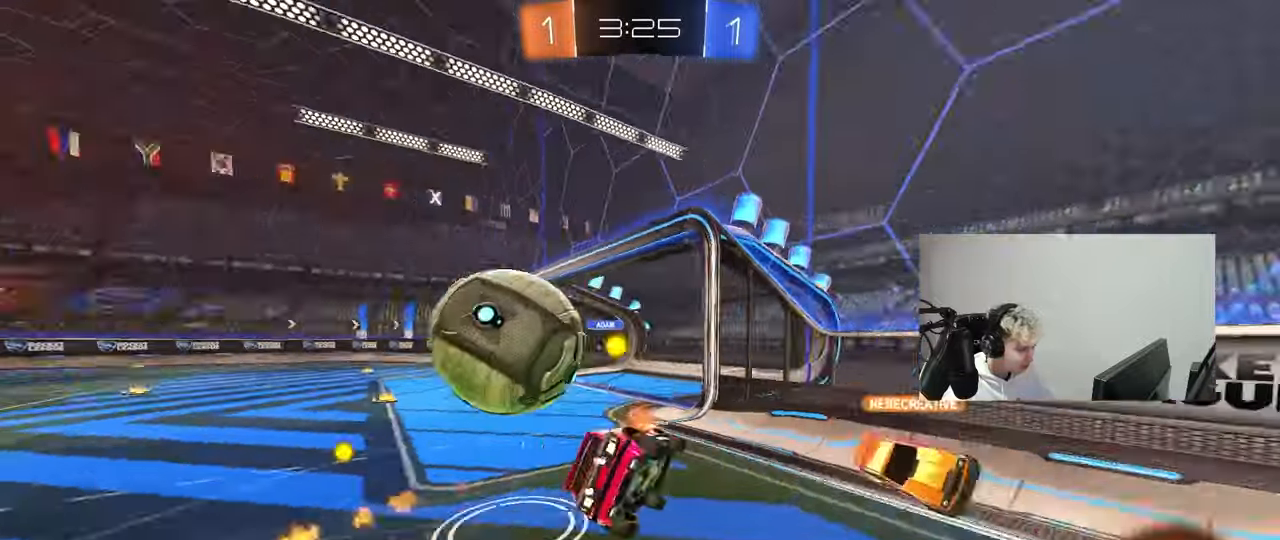
{"keys": ["a", "shift", "w"], "mouse": [], "mouse_move": "still", "events": [[33, "mouse_left", "up"], [33, "mouse_right", "up"], [300, "s", "up"], [400, "w", "down"]]}
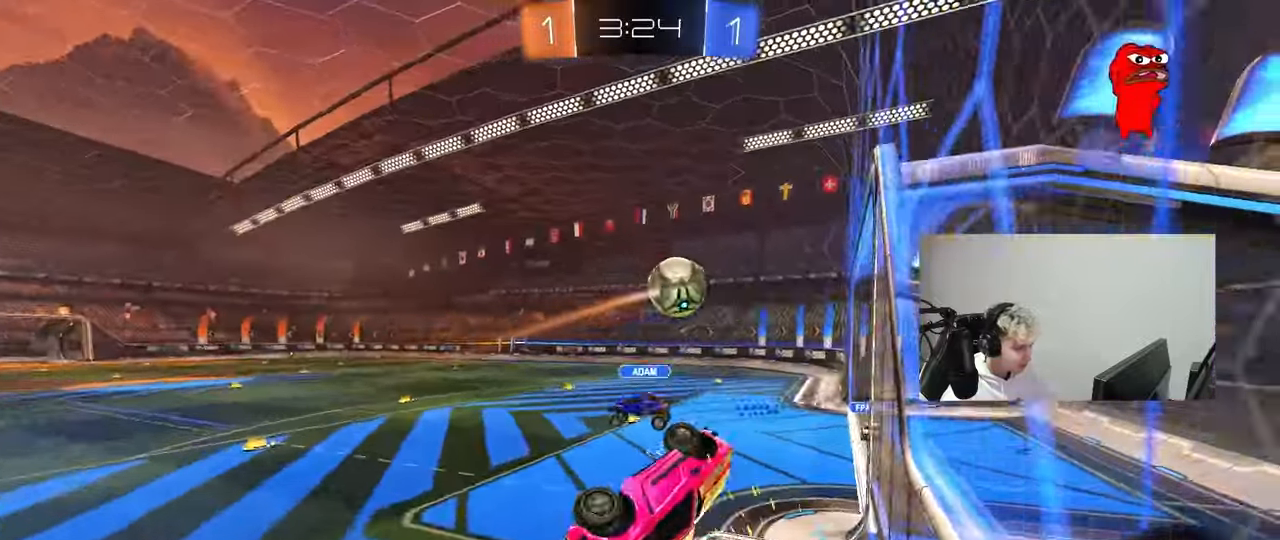
{"keys": [], "mouse": ["left"], "mouse_move": "still", "events": [[33, "mouse_left", "down"], [283, "d", "down"], [283, "shift", "up"], [367, "d", "up"], [417, "a", "up"], [417, "w", "up"]]}
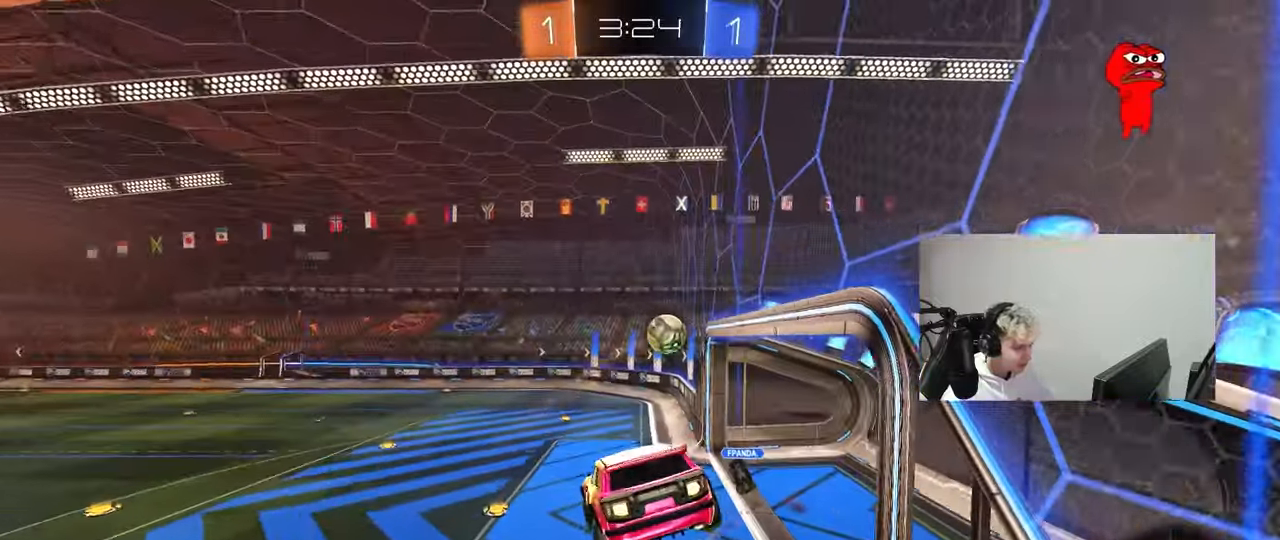
{"keys": [], "mouse": ["left"], "mouse_move": "still", "events": [[50, "w", "down"], [150, "w", "up"], [250, "d", "down"], [250, "s", "down"], [300, "d", "up"], [333, "a", "down"], [383, "a", "up"], [383, "s", "up"]]}
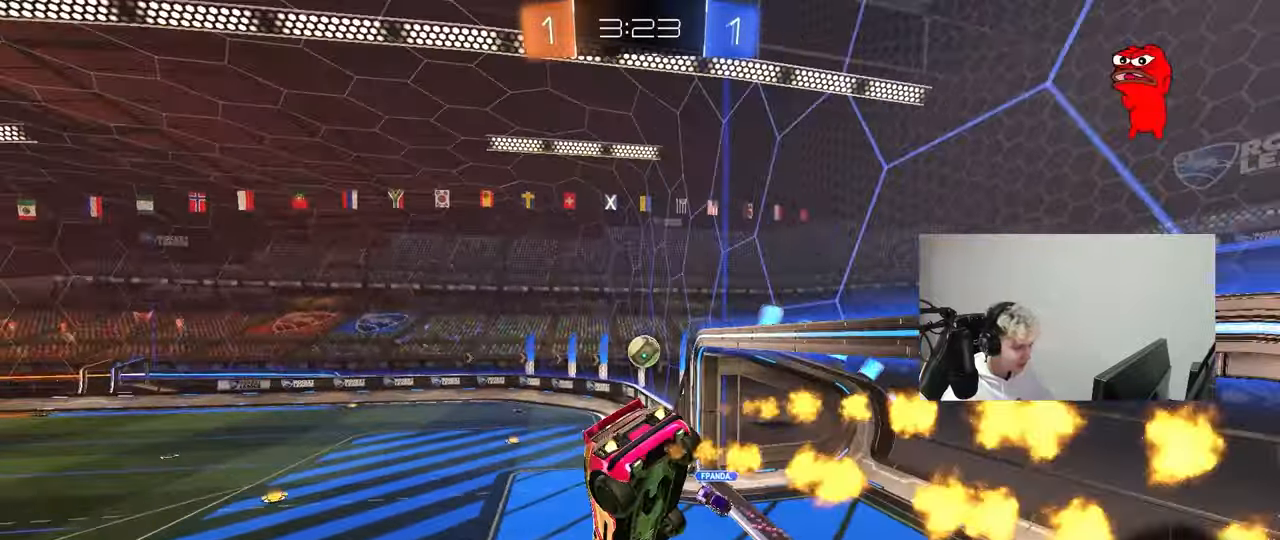
{"keys": ["a"], "mouse": ["left"], "mouse_move": "still", "events": [[33, "s", "down"], [117, "d", "down"], [167, "a", "down"], [167, "d", "up"], [267, "a", "up"], [267, "s", "up"], [300, "d", "down"], [350, "shift", "down"], [400, "shift", "up"], [450, "d", "up"], [500, "a", "down"]]}
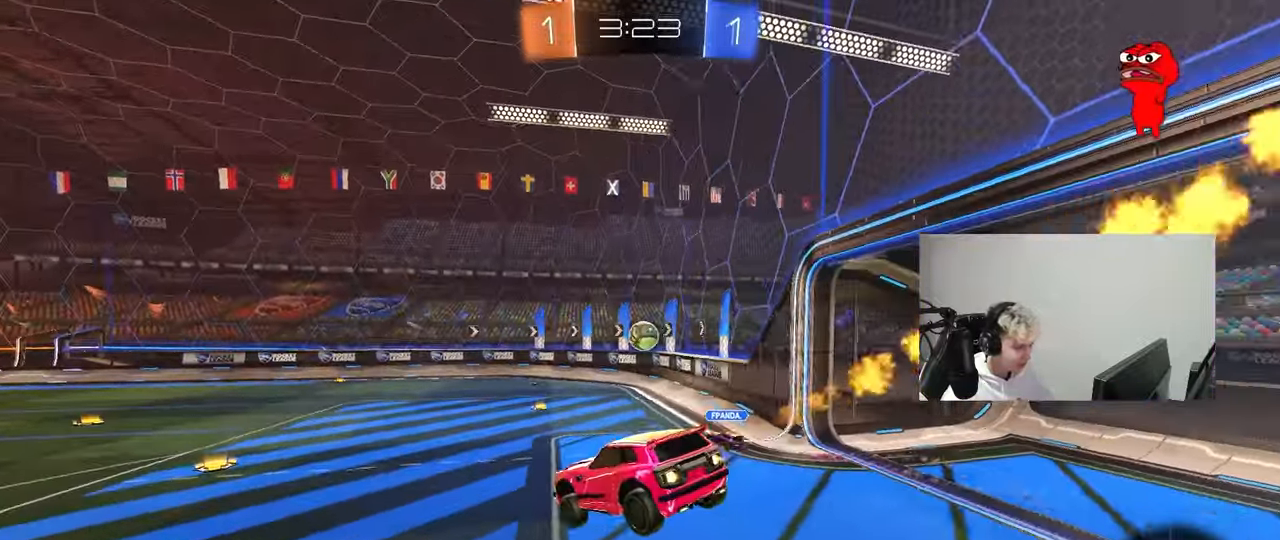
{"keys": ["a", "shift", "w"], "mouse": ["left"], "mouse_move": "still", "events": [[33, "a", "up"], [233, "w", "down"], [367, "d", "down"], [367, "mouse_right", "down"], [417, "a", "down"], [417, "d", "up"], [417, "shift", "down"], [467, "mouse_right", "up"]]}
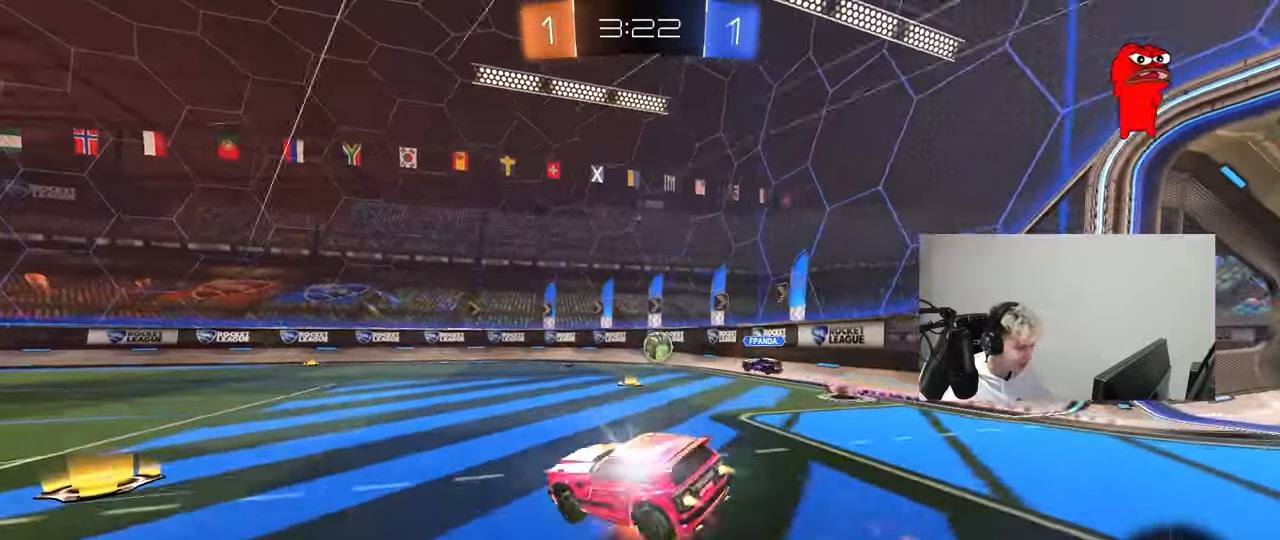
{"keys": ["a", "shift"], "mouse": [], "mouse_move": "still", "events": [[17, "mouse_right", "down"], [17, "w", "up"], [67, "s", "down"], [100, "mouse_left", "up"], [100, "space", "down"], [200, "mouse_right", "up"], [250, "space", "up"], [433, "s", "up"]]}
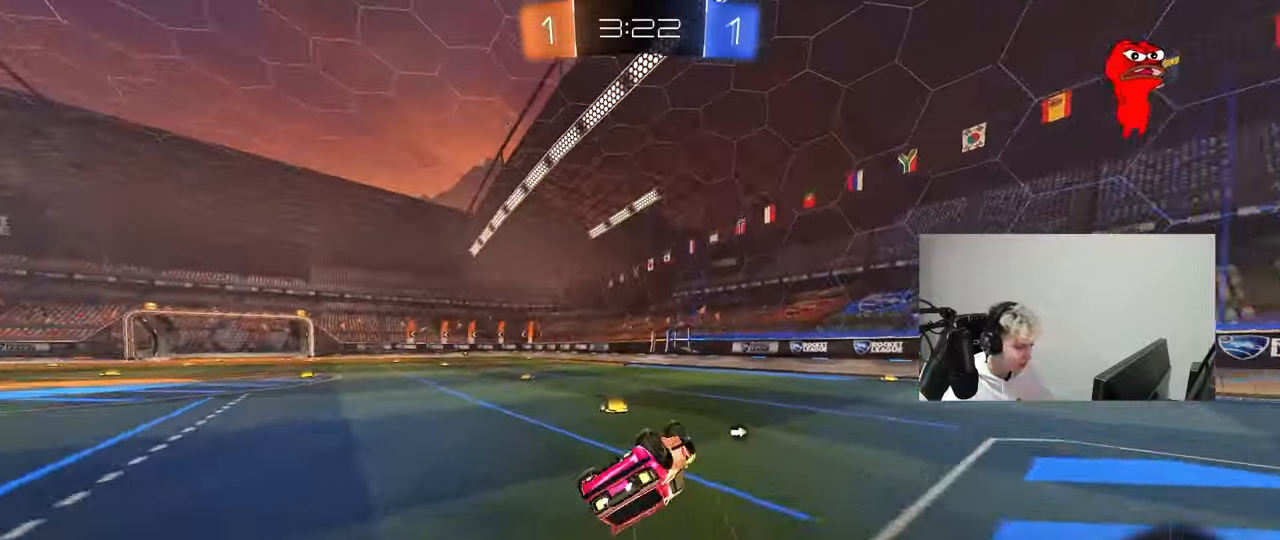
{"keys": ["w"], "mouse": [], "mouse_move": "still", "events": [[67, "mouse_left", "down"], [67, "s", "down"], [117, "space", "down"], [267, "mouse_left", "up"], [267, "shift", "up"], [300, "a", "up"], [300, "s", "up"], [300, "space", "up"], [500, "w", "down"]]}
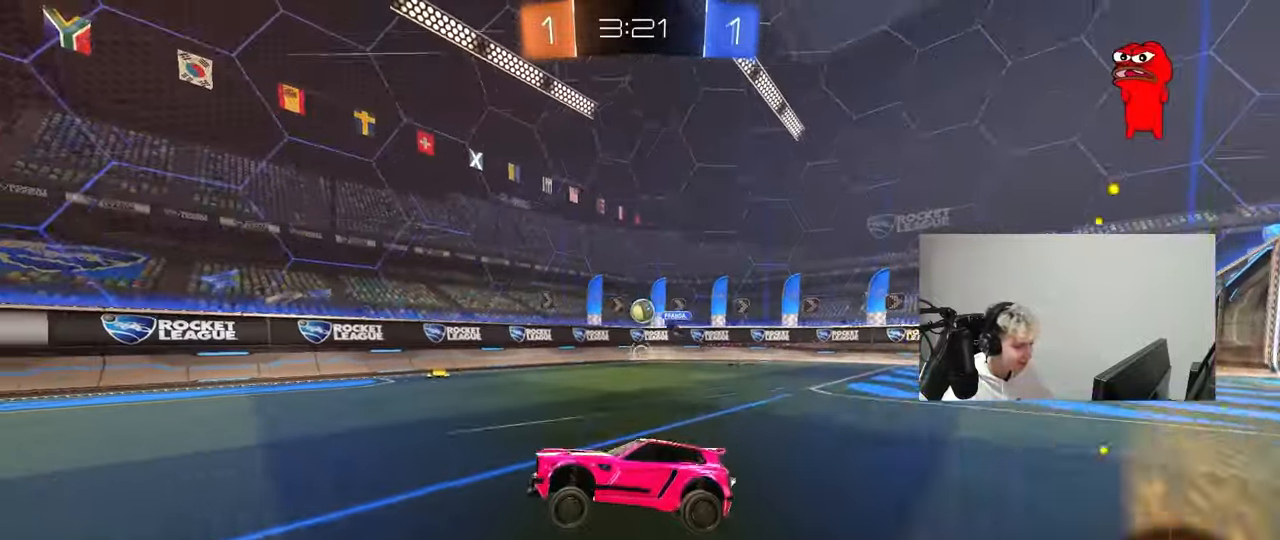
{"keys": ["w"], "mouse": ["left"], "mouse_move": "still", "events": [[133, "space", "down"], [267, "a", "down"], [333, "a", "up"], [333, "space", "up"], [367, "mouse_left", "down"]]}
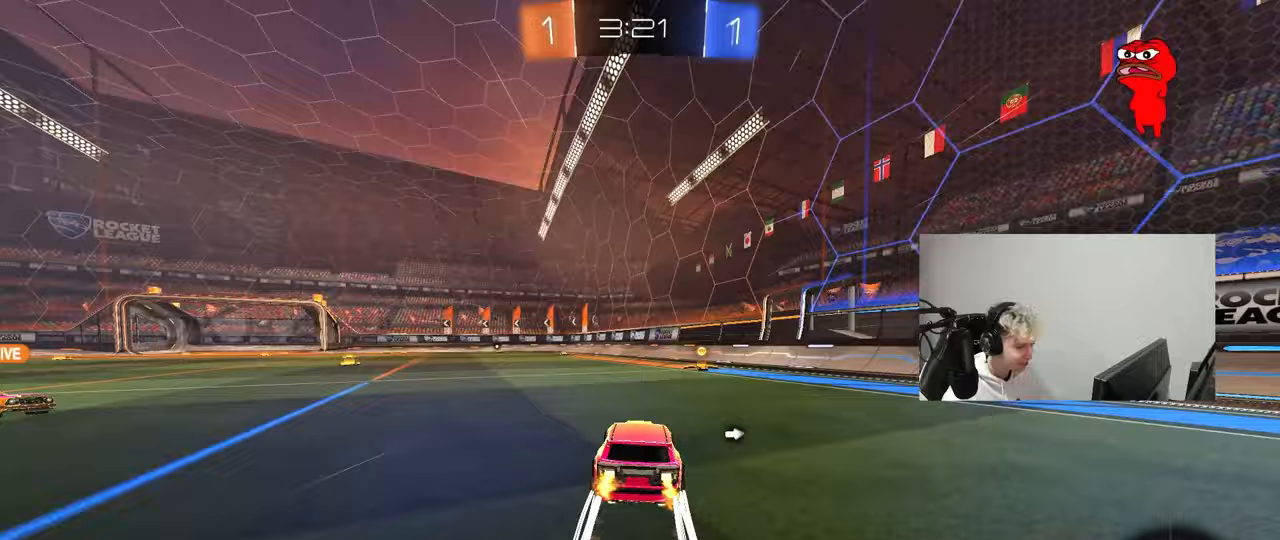
{"keys": ["a", "w"], "mouse": [], "mouse_move": "still", "events": [[17, "d", "down"], [100, "mouse_left", "up"], [100, "space", "down"], [150, "d", "up"], [250, "mouse_left", "down"], [300, "space", "up"], [333, "a", "down"], [433, "mouse_left", "up"]]}